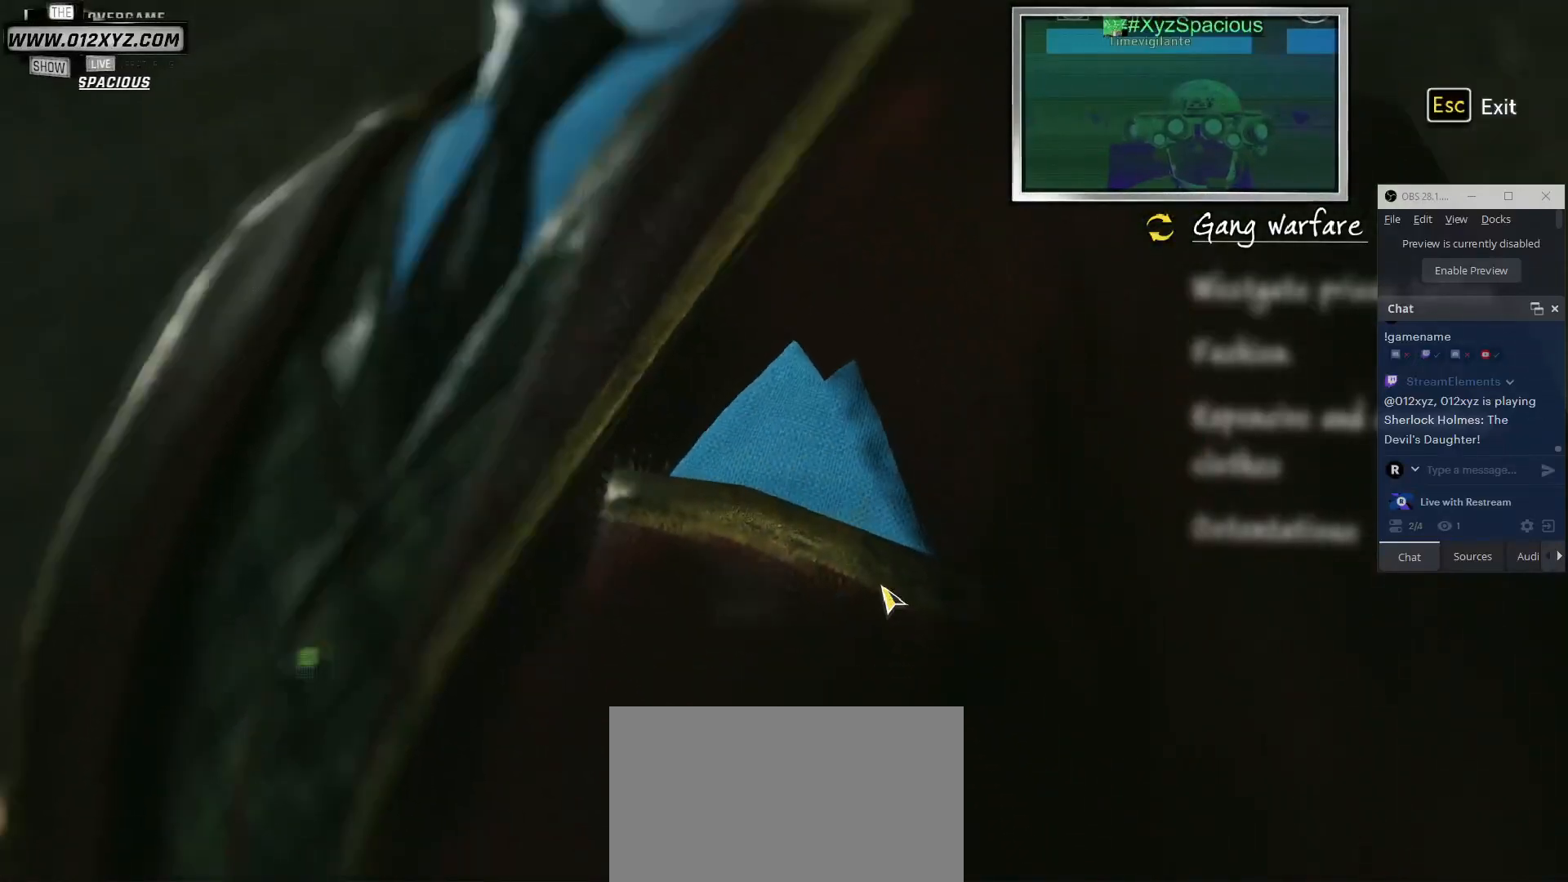
Gameplay with keyboard and mouse; each line is a JSON object with the keys and mouse buttons held at the frame after it. "events" lists presses ("down") and releases ("up") of "1", "2", "3", "4", "5", "a", "alt", "b", "c", "ctrl", "d", "e", "f", "g", "q", "r", "s", "shift", "space", "t", "tab", "v", "w", "x", "z", "mouse_left", "mouse_wheel", "mouse_right", "mouse_mb4" and "mouse_mb5" between this image and that frame as [ms after this image, input, new state], when the widget could be followed in between. "mouse_left", "mouse_wheel", "mouse_right", "mouse_mb4", "mouse_mb5" = the "left", "wheel", "right", "mb4", "mb5" buttons of the "mouse" list. No other keys are recorded. "wheel" means that the mouse wheel is clicked or scrolled. Not read: mouse_move.
{"keys": [], "mouse": [], "events": []}
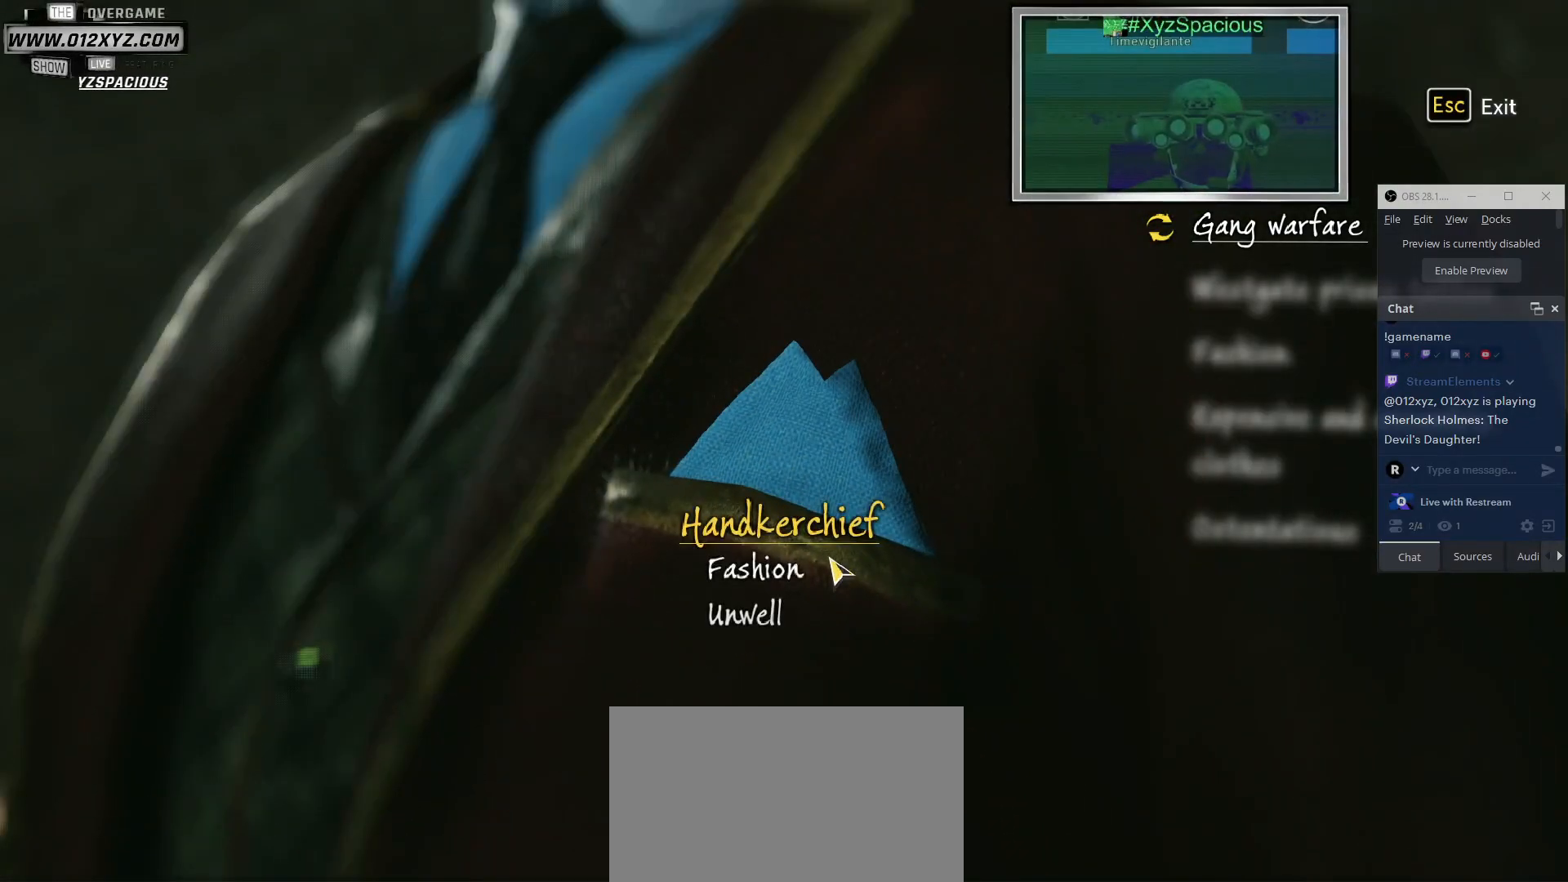
{"keys": [], "mouse": [], "events": []}
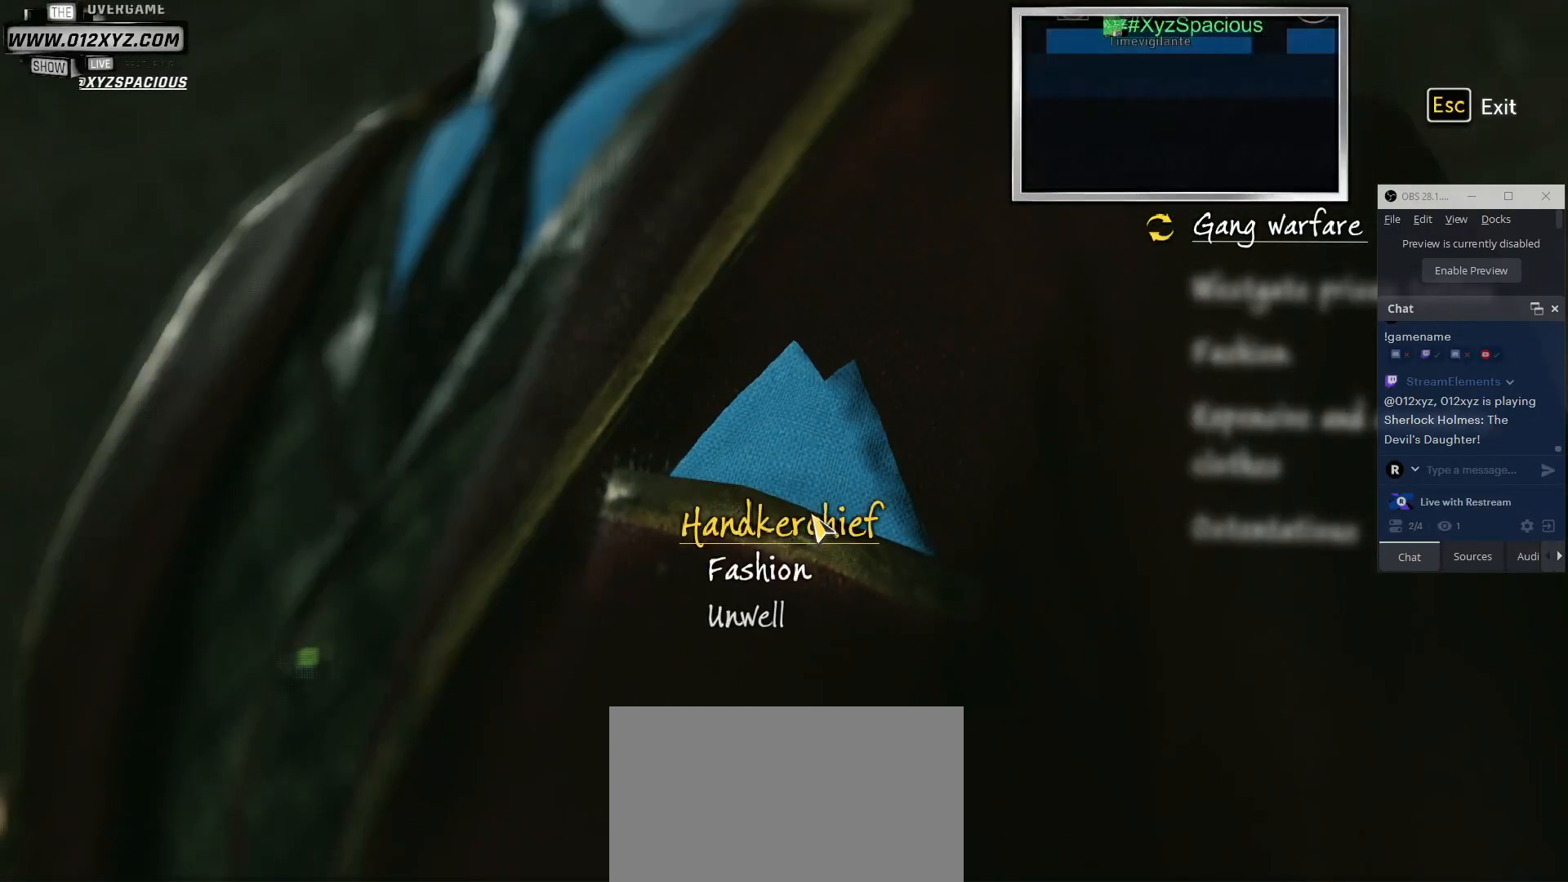
{"keys": [], "mouse": [], "events": []}
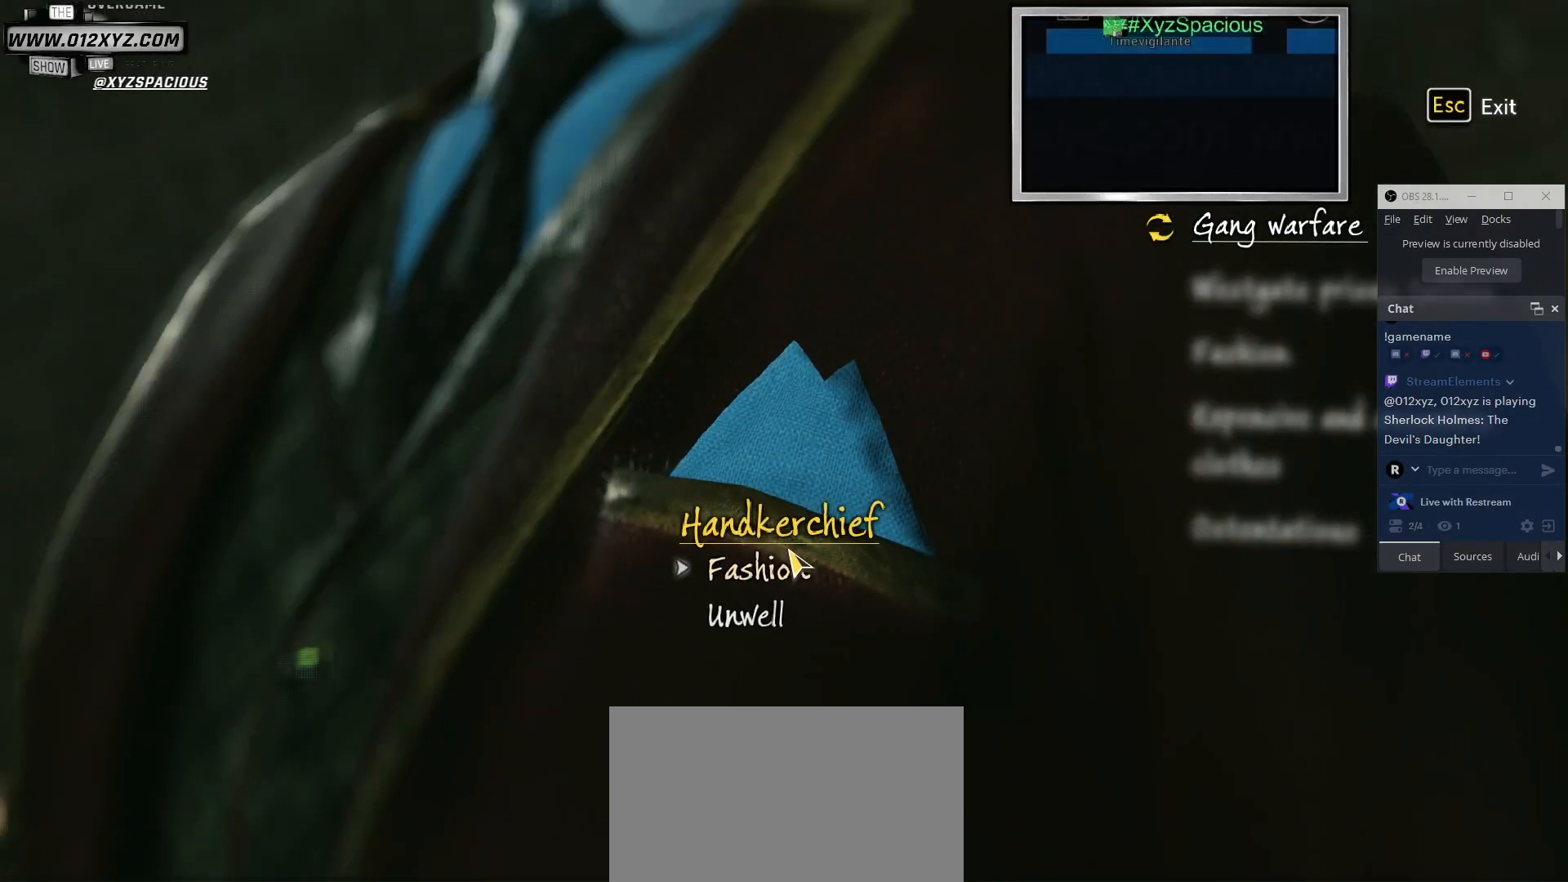
{"keys": [], "mouse": [], "events": []}
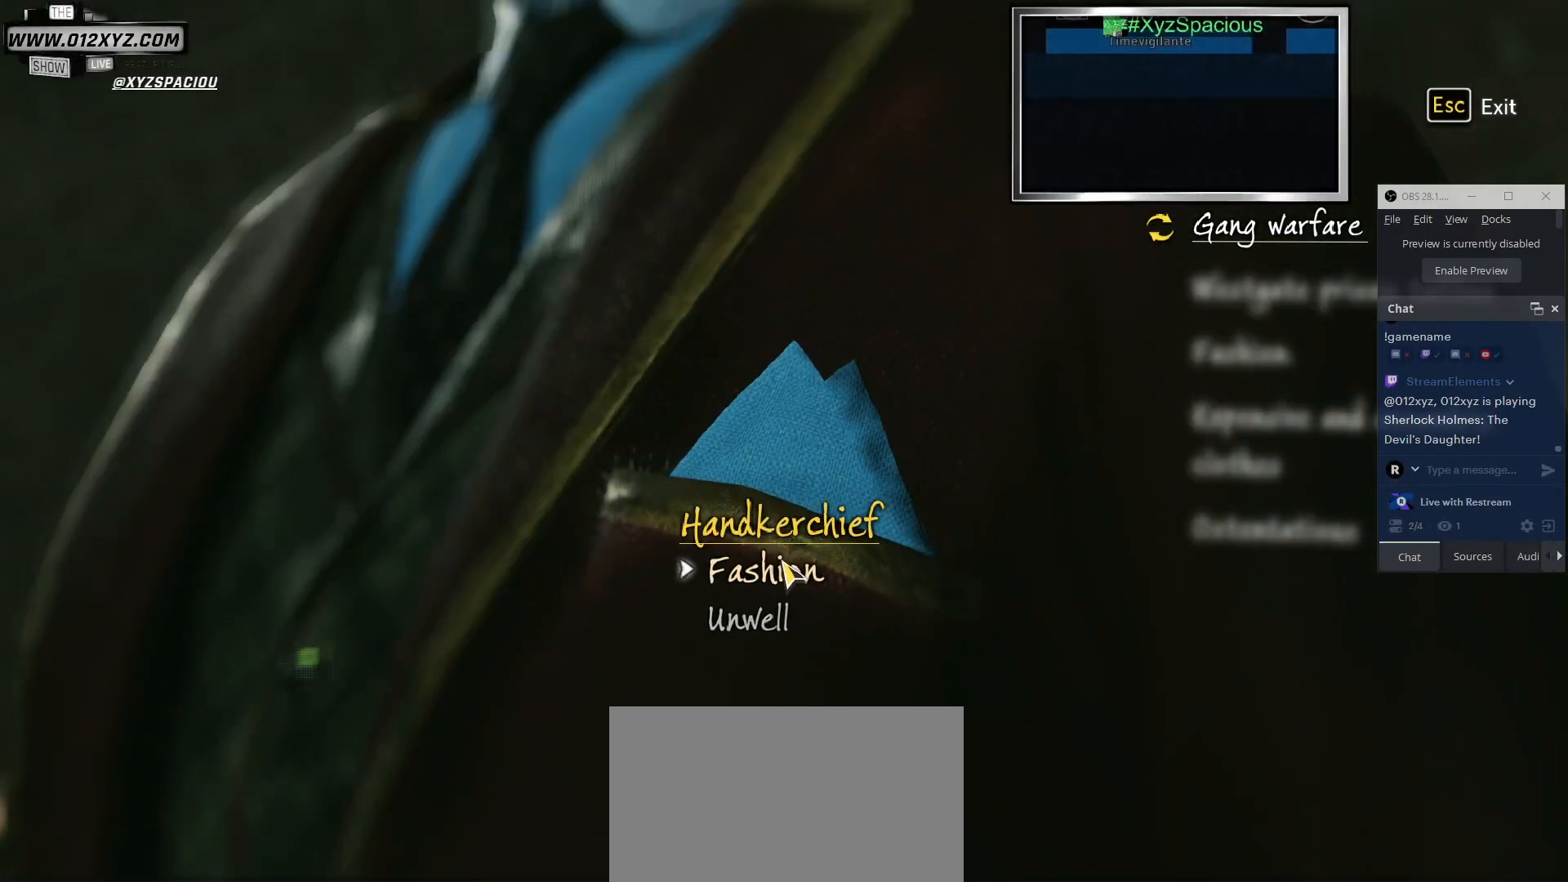
{"keys": [], "mouse": [], "events": []}
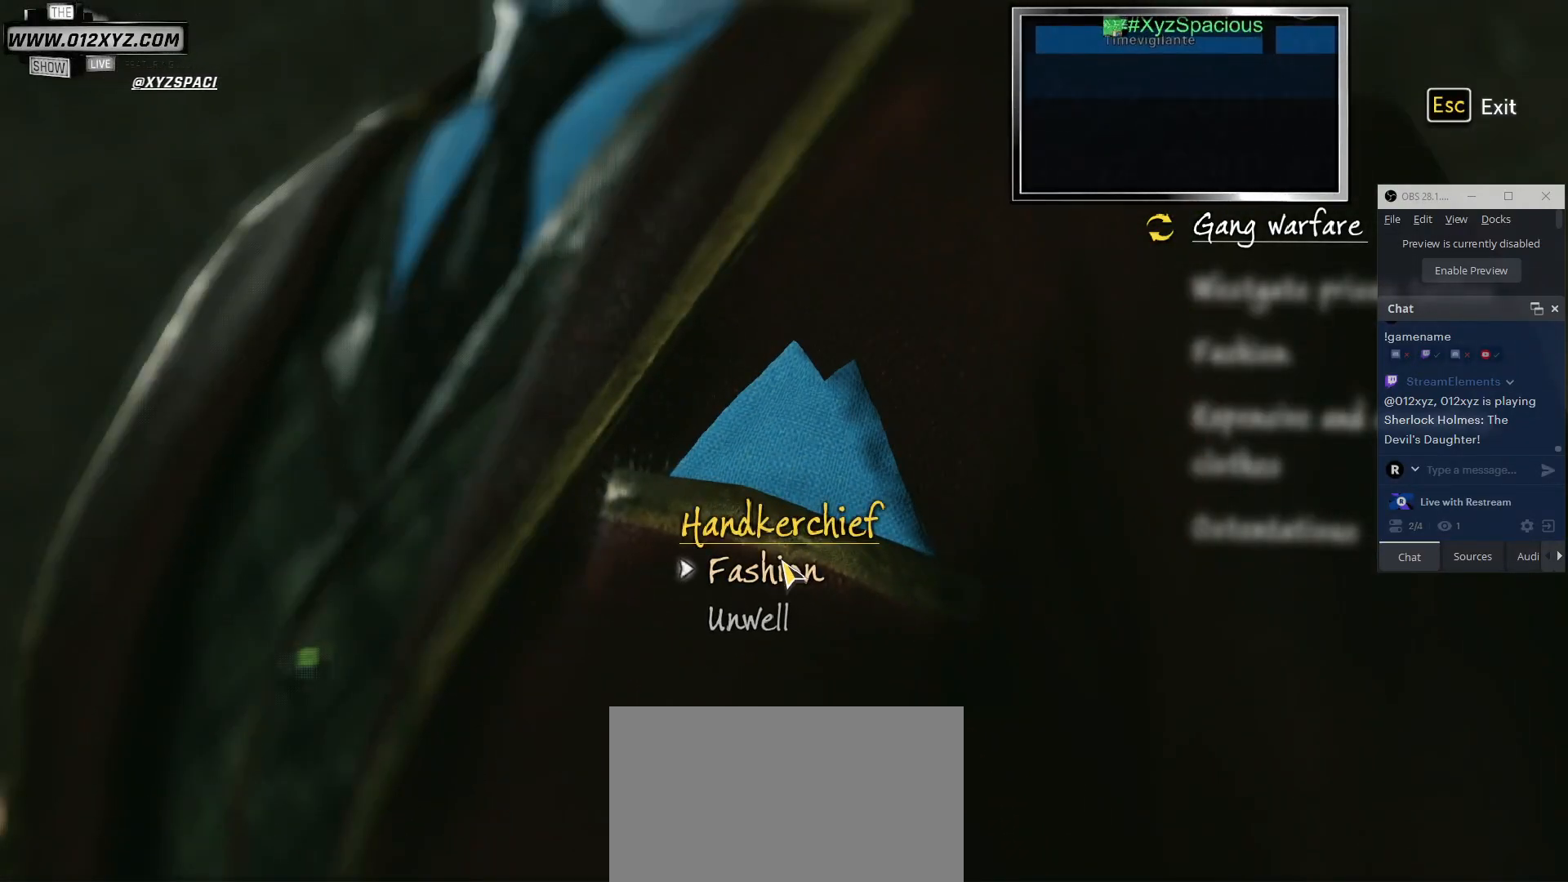
{"keys": [], "mouse": [], "events": [[200, "mouse_left", "down"], [333, "mouse_left", "up"]]}
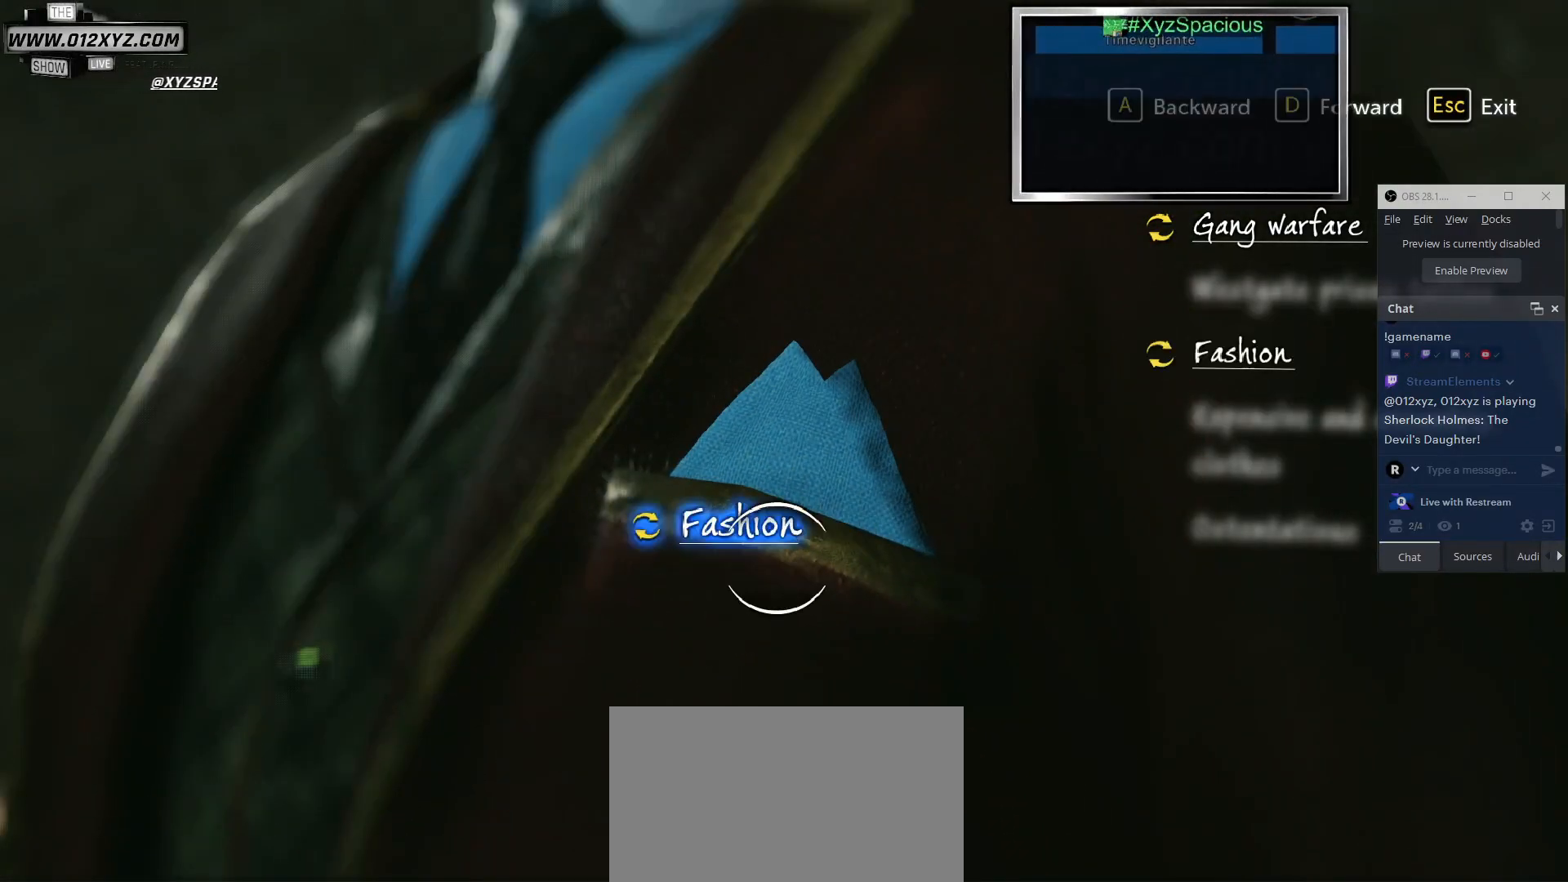
{"keys": ["d"], "mouse": [], "events": [[300, "d", "down"]]}
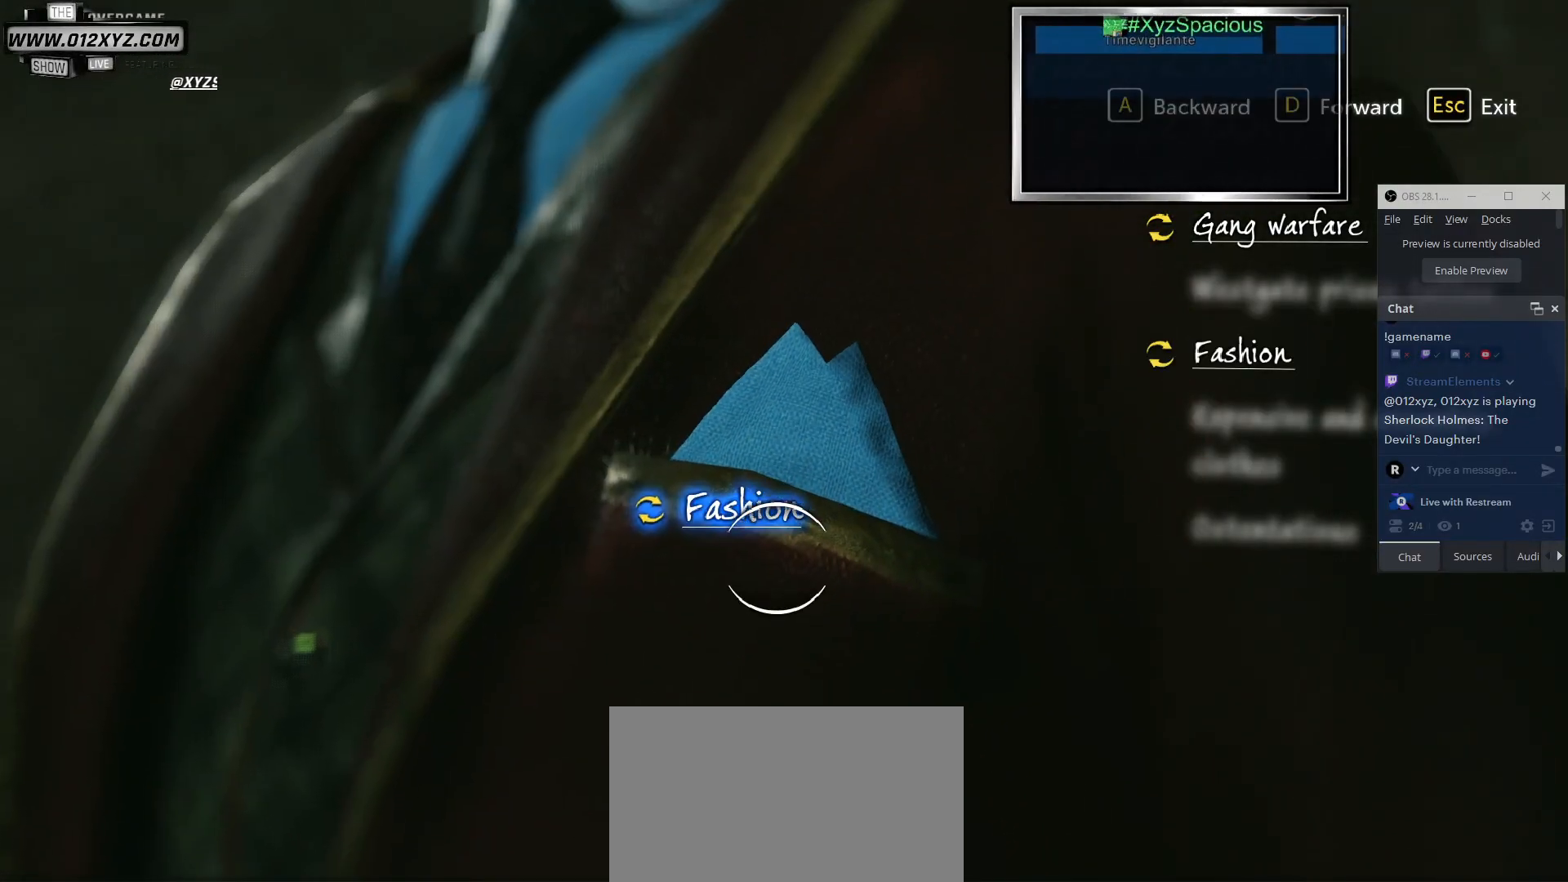
{"keys": ["d"], "mouse": [], "events": []}
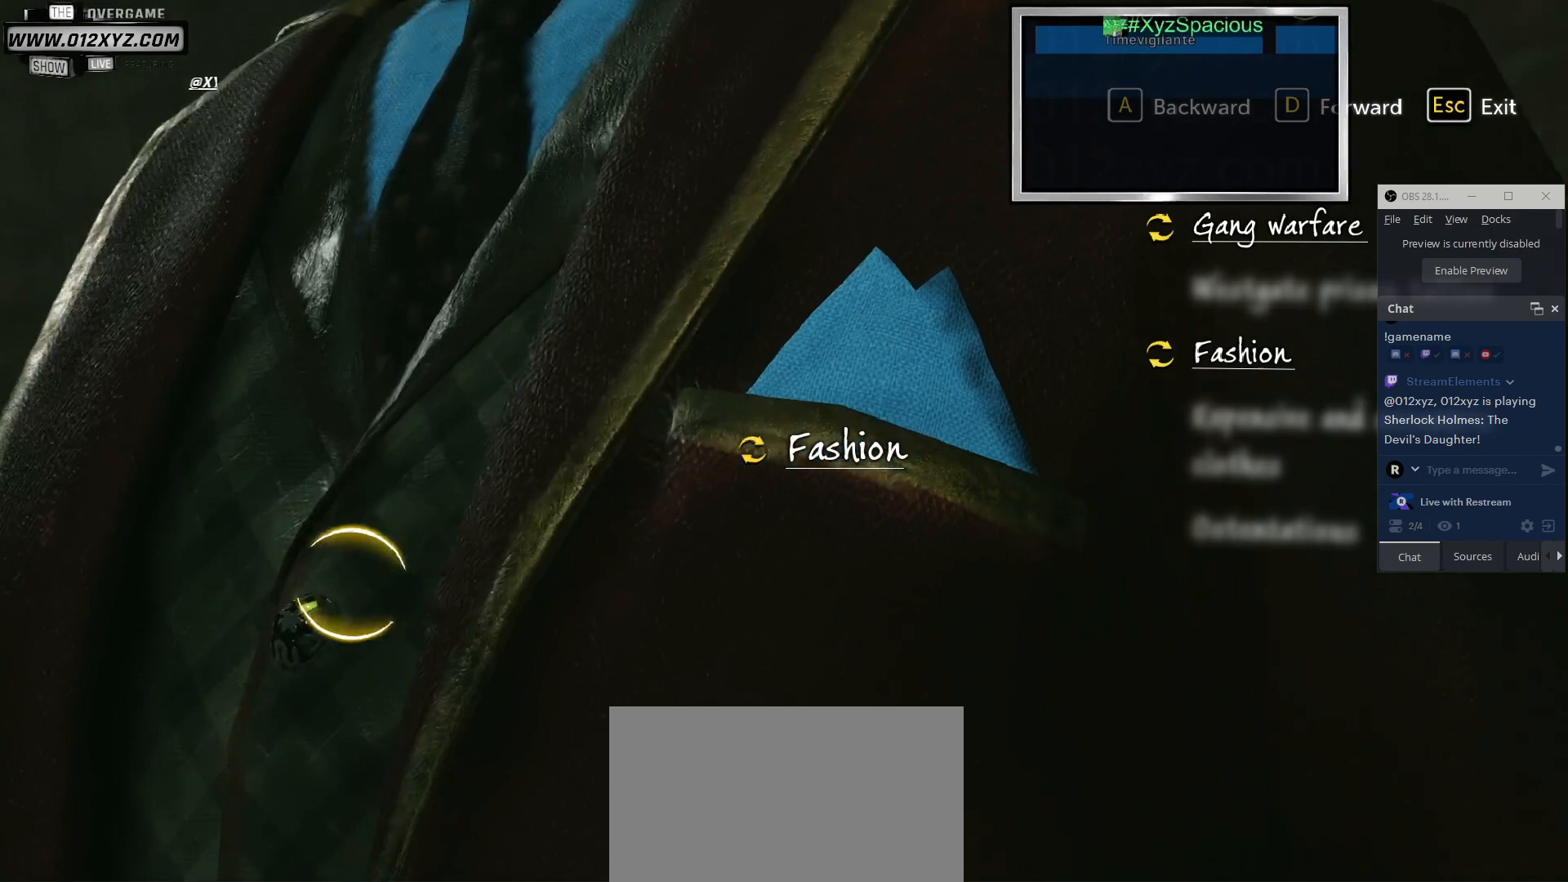
{"keys": [], "mouse": [], "events": [[300, "mouse_left", "down"], [400, "d", "up"], [467, "mouse_left", "up"]]}
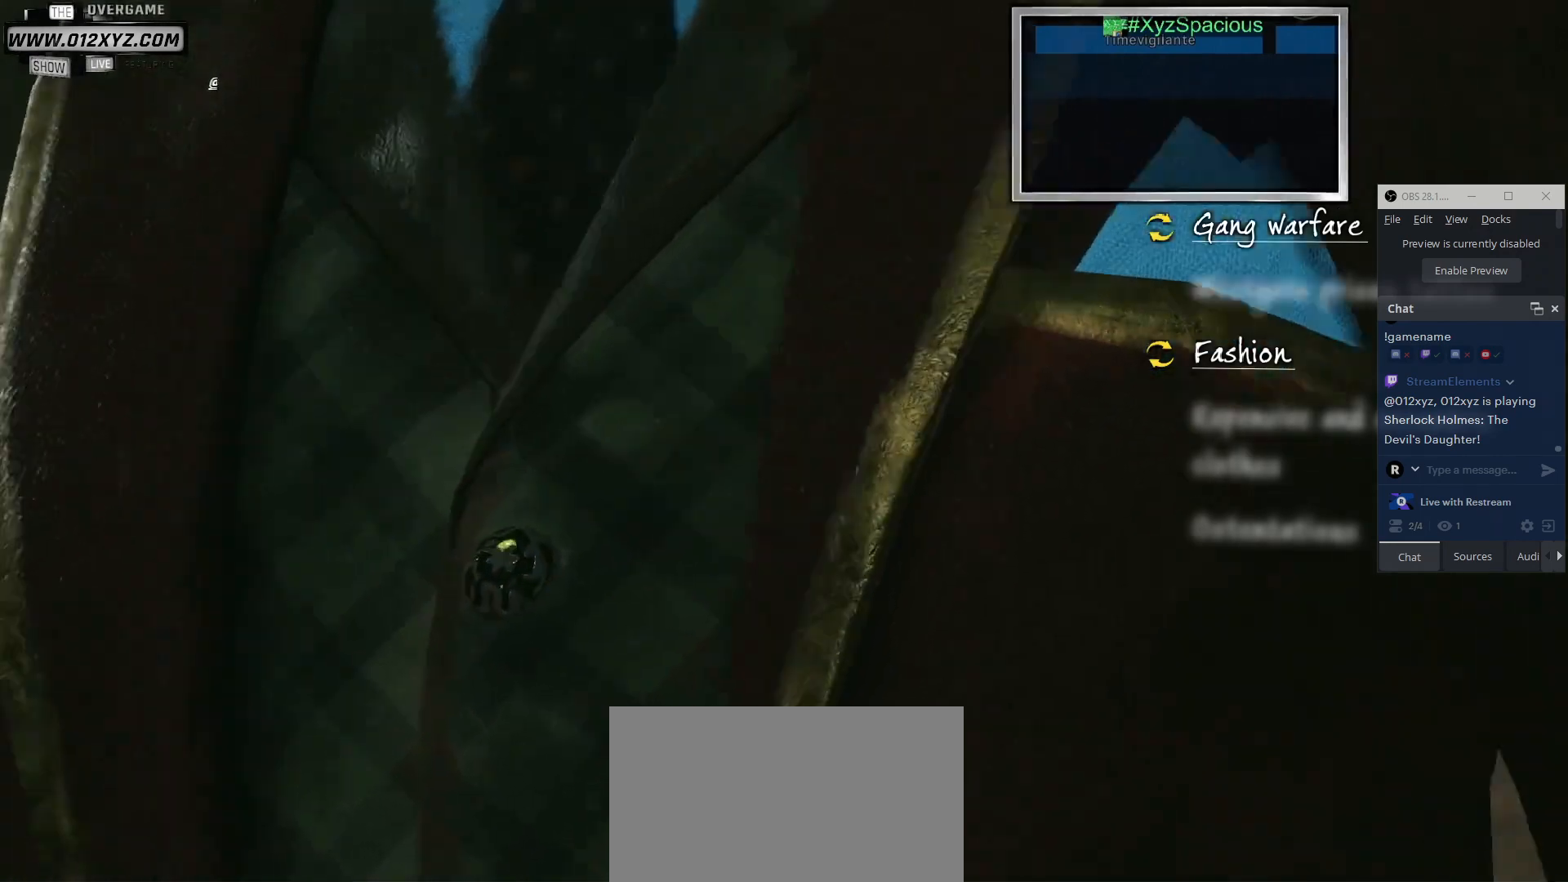
{"keys": [], "mouse": [], "events": []}
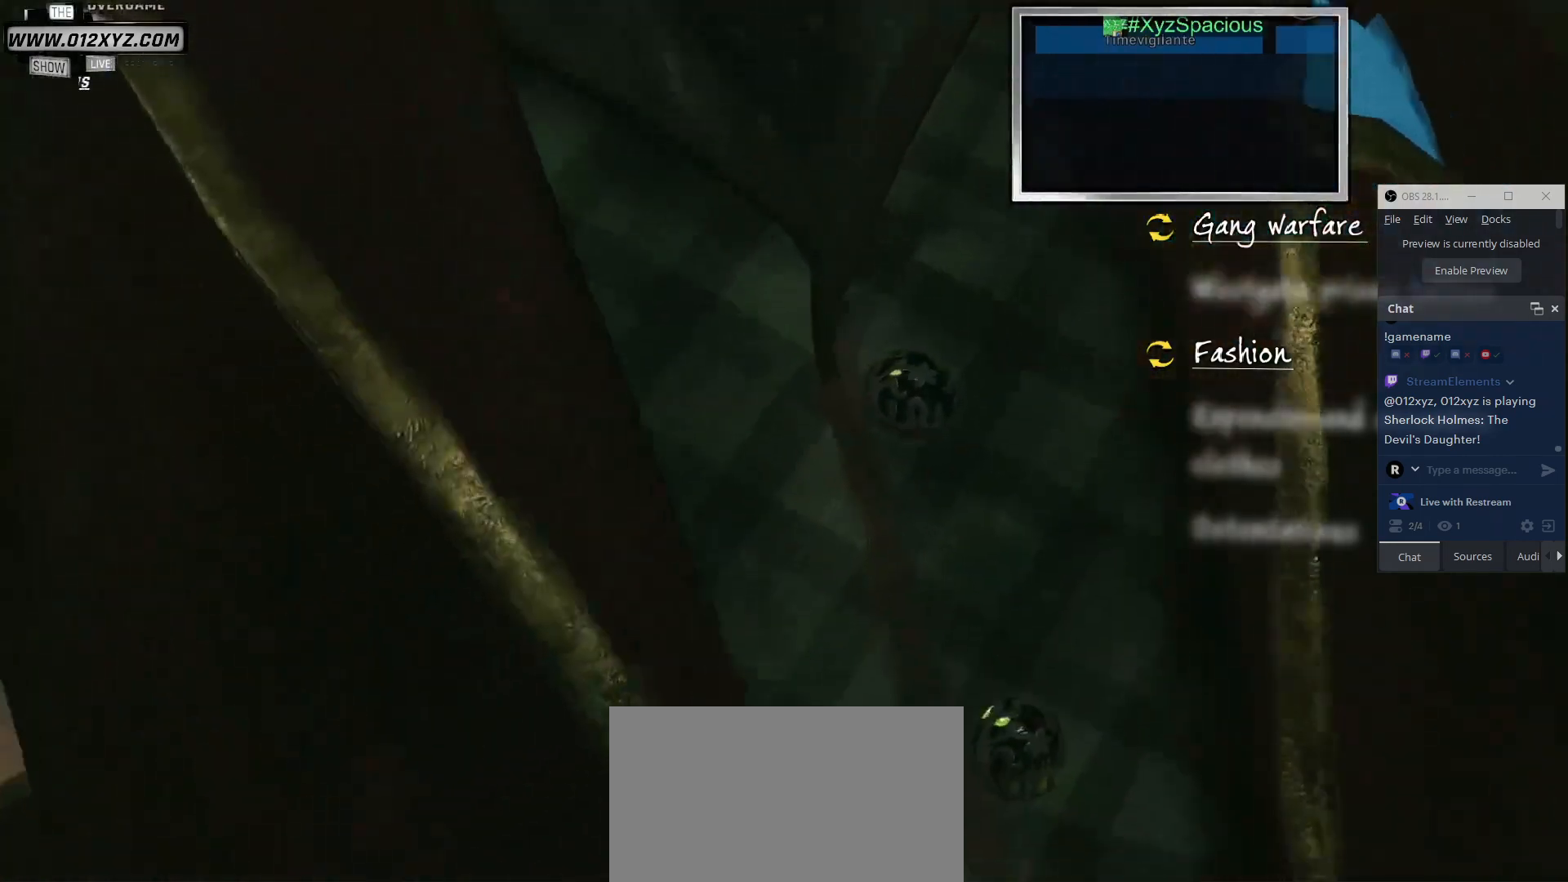
{"keys": [], "mouse": [], "events": []}
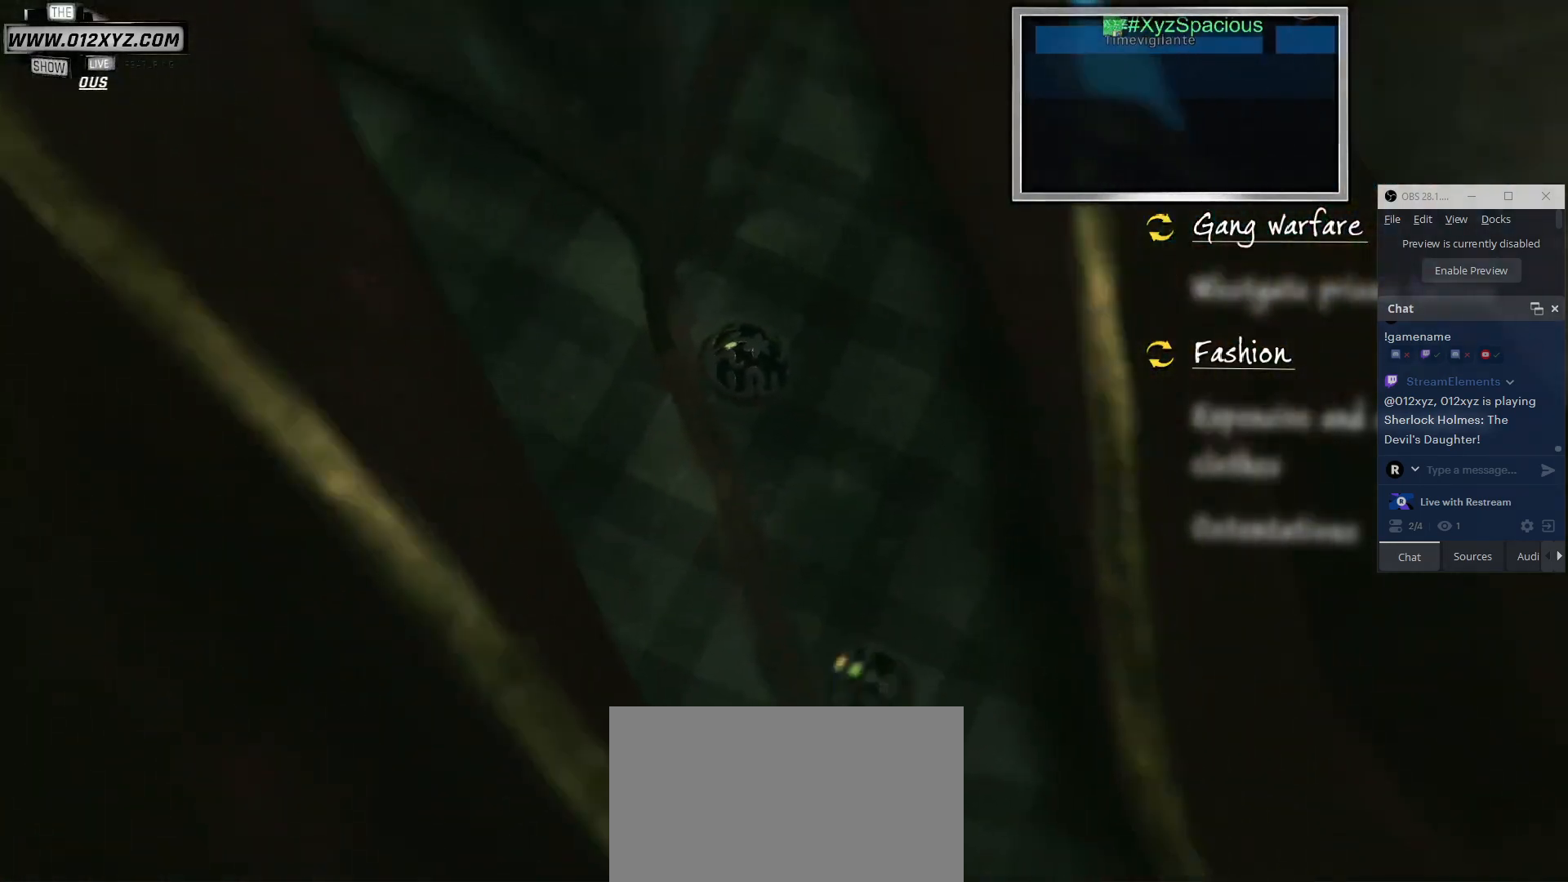
{"keys": [], "mouse": [], "events": []}
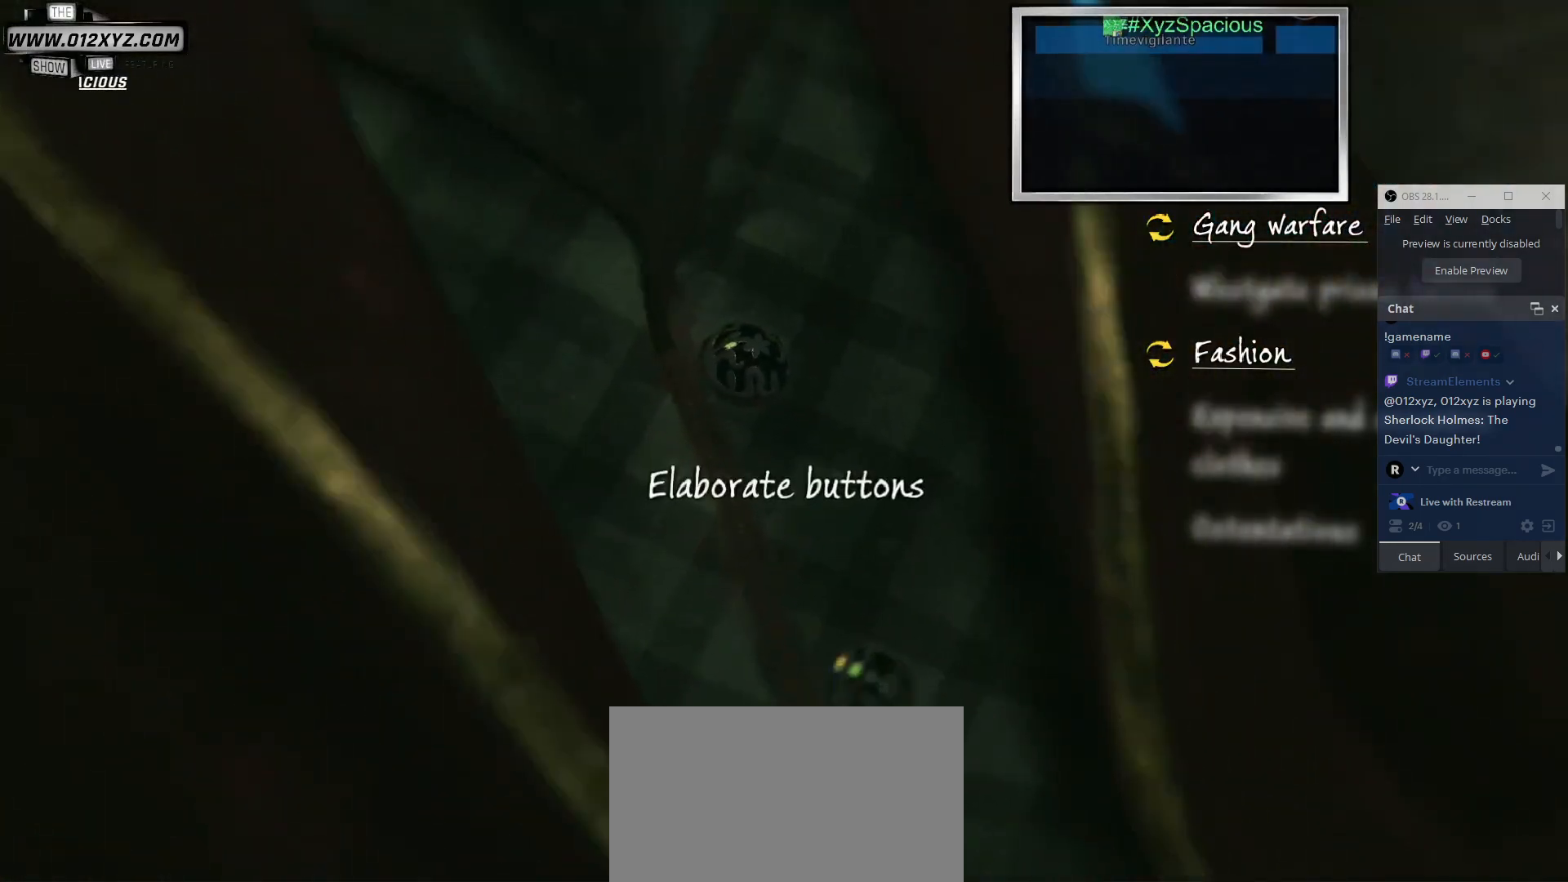
{"keys": [], "mouse": [], "events": []}
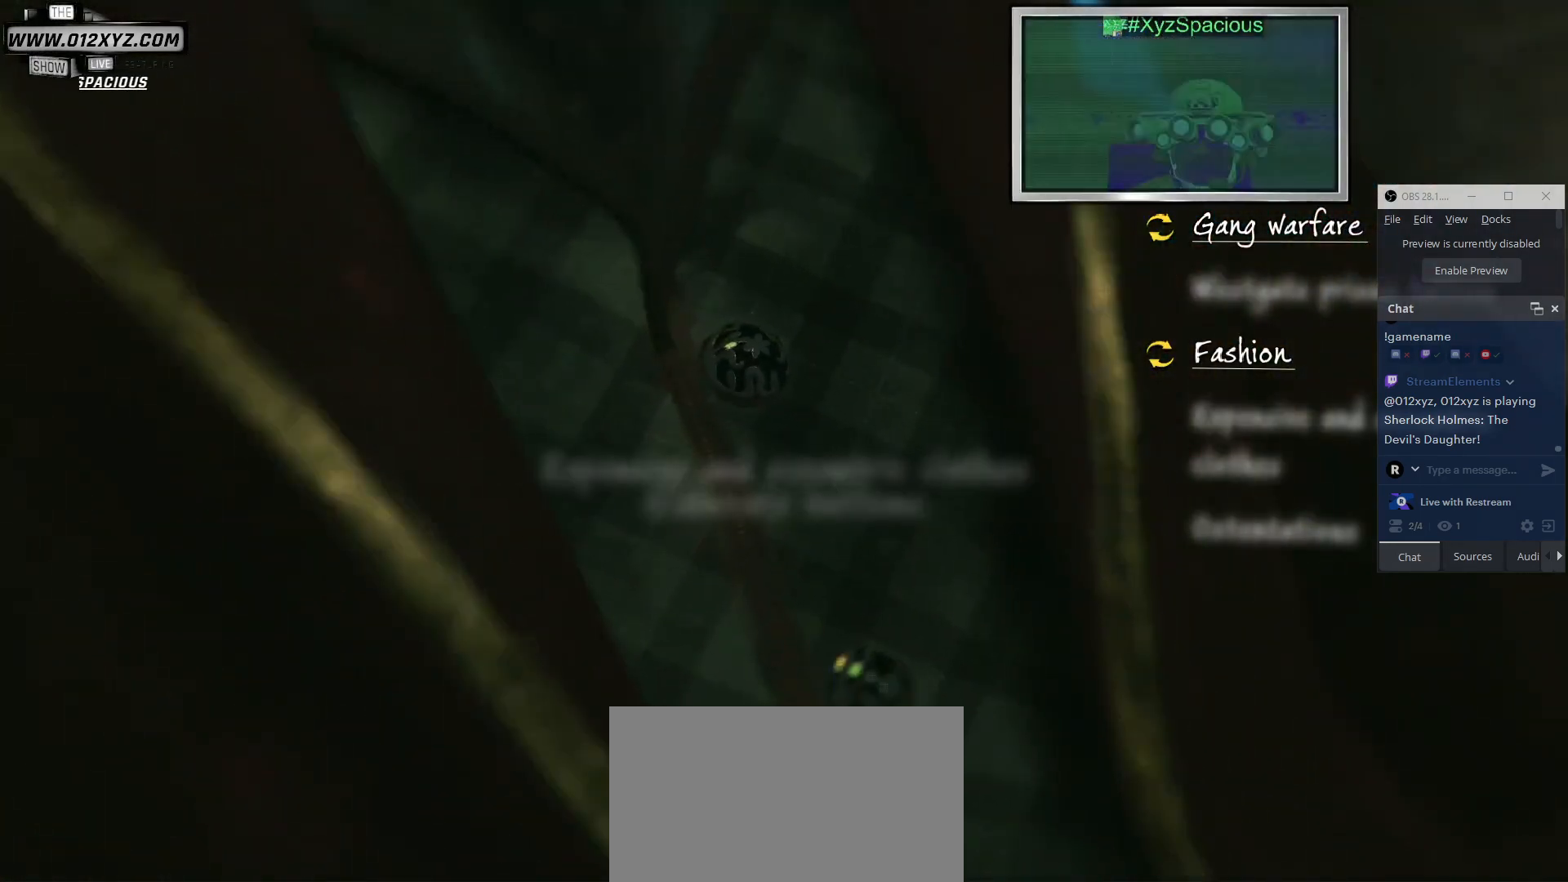
{"keys": [], "mouse": [], "events": []}
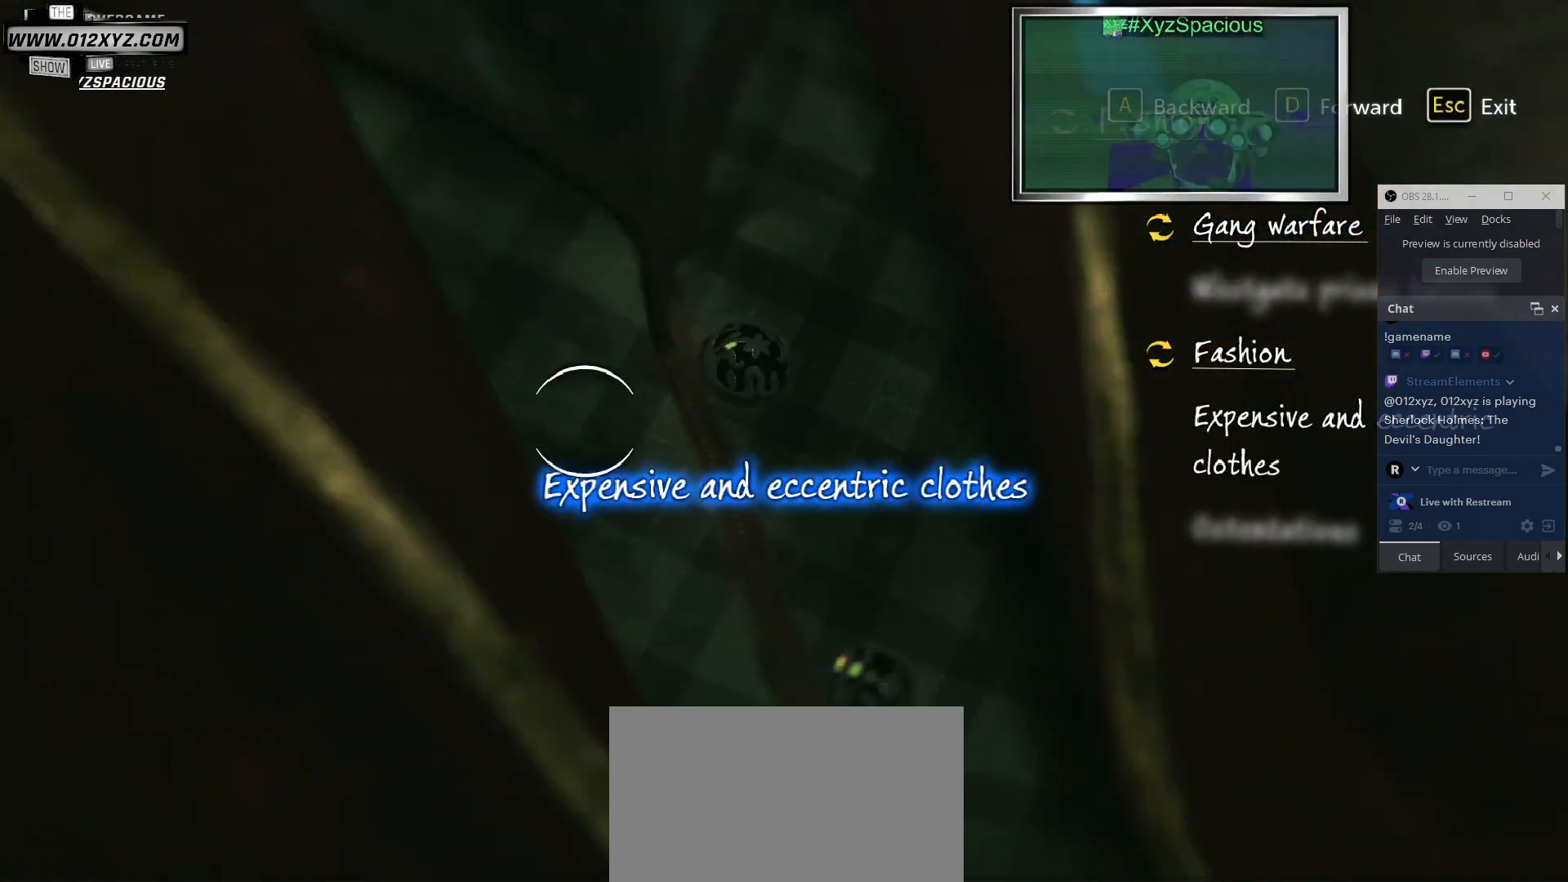
{"keys": [], "mouse": [], "events": []}
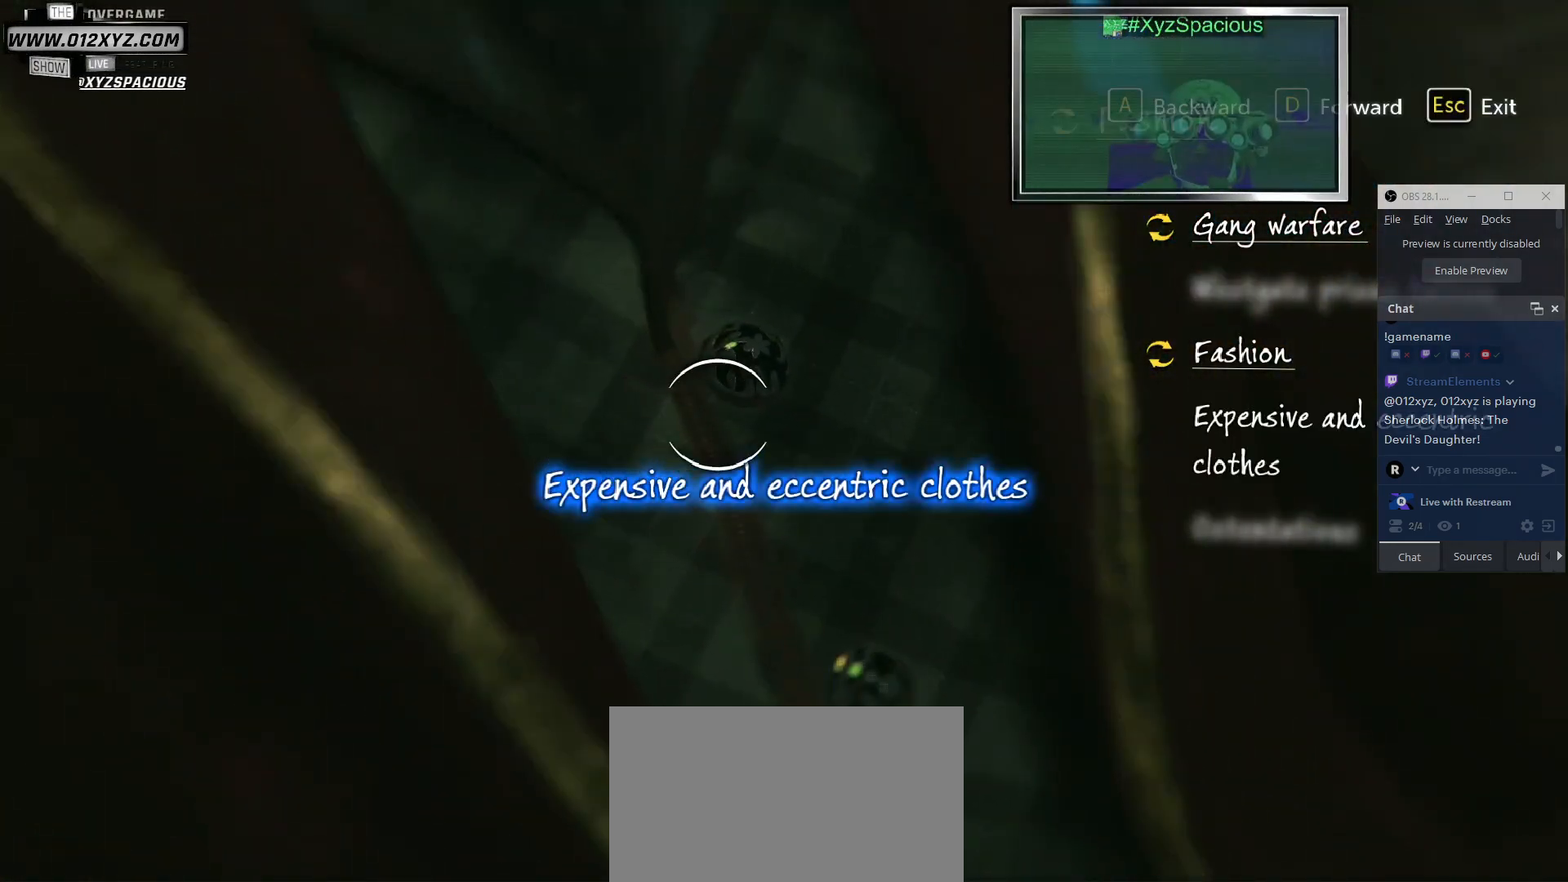
{"keys": ["d"], "mouse": [], "events": [[167, "d", "down"]]}
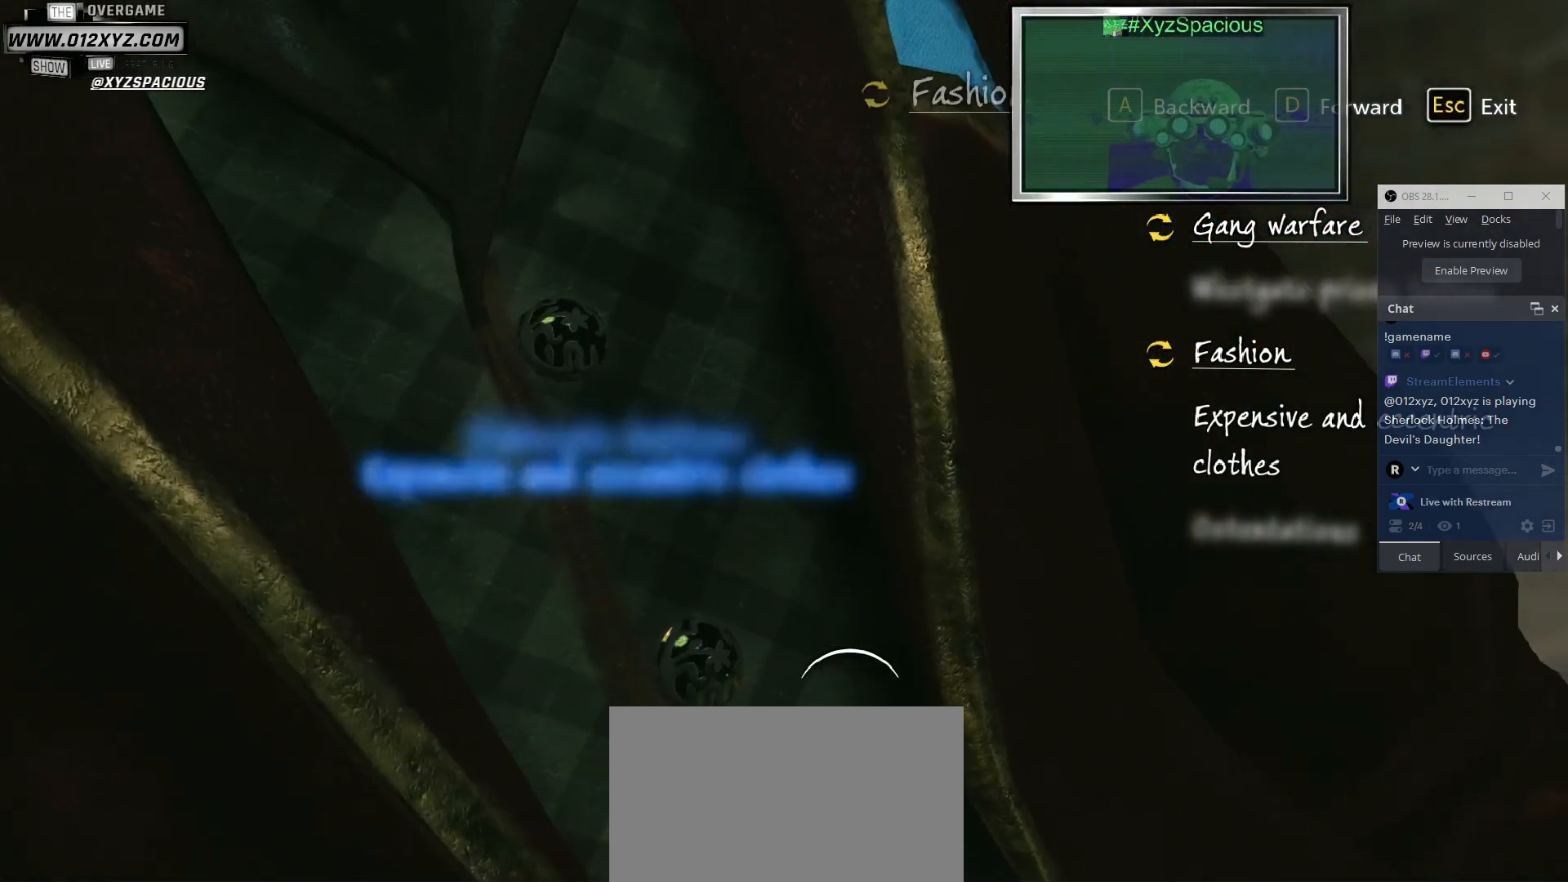
{"keys": ["d"], "mouse": [], "events": []}
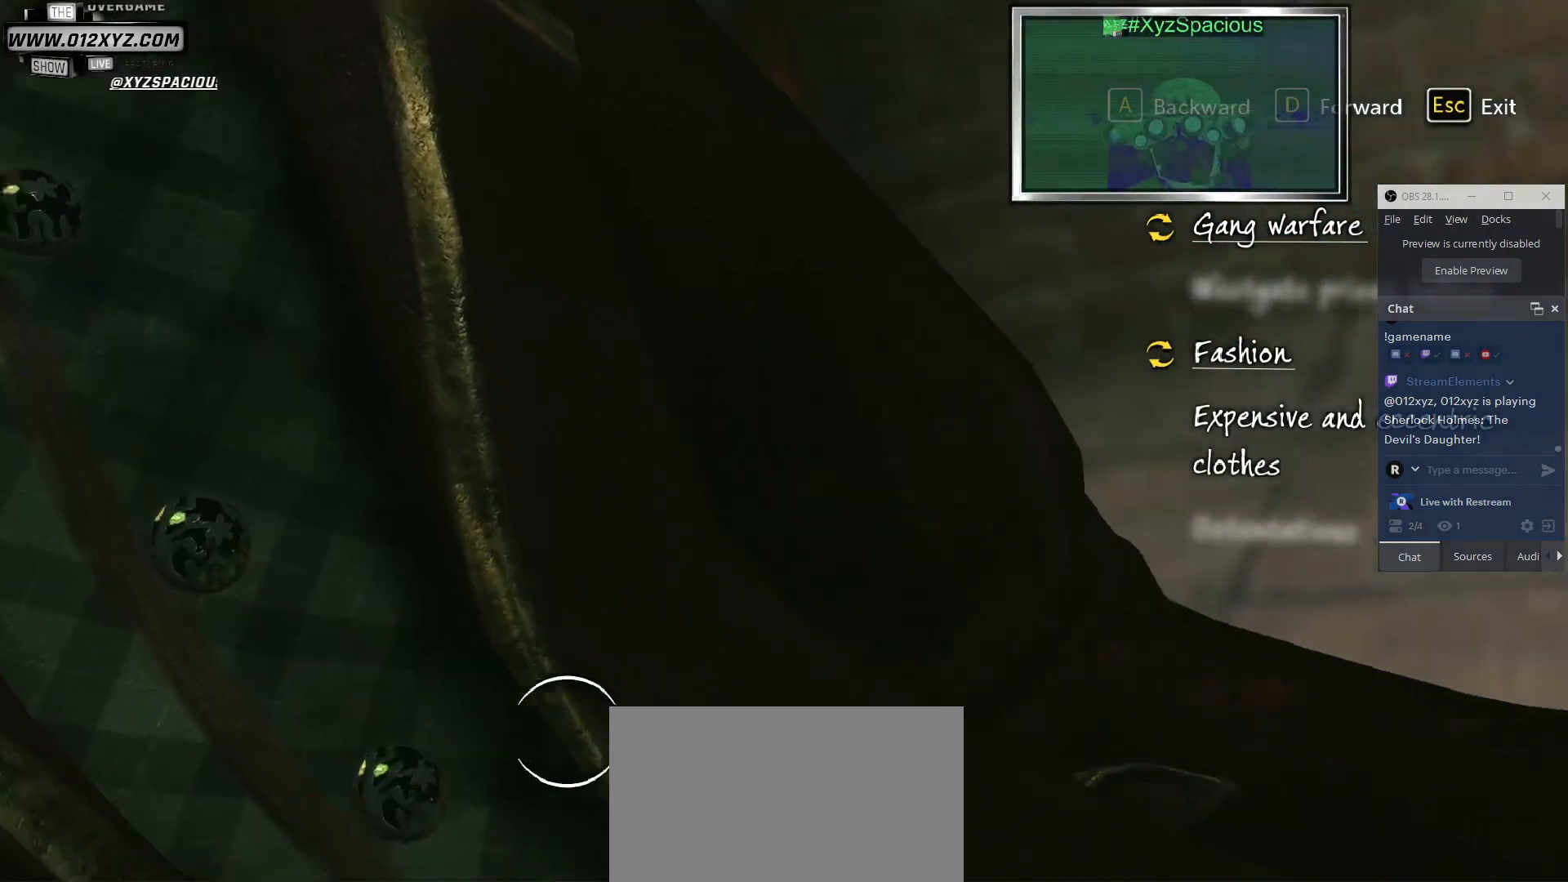
{"keys": ["d"], "mouse": [], "events": []}
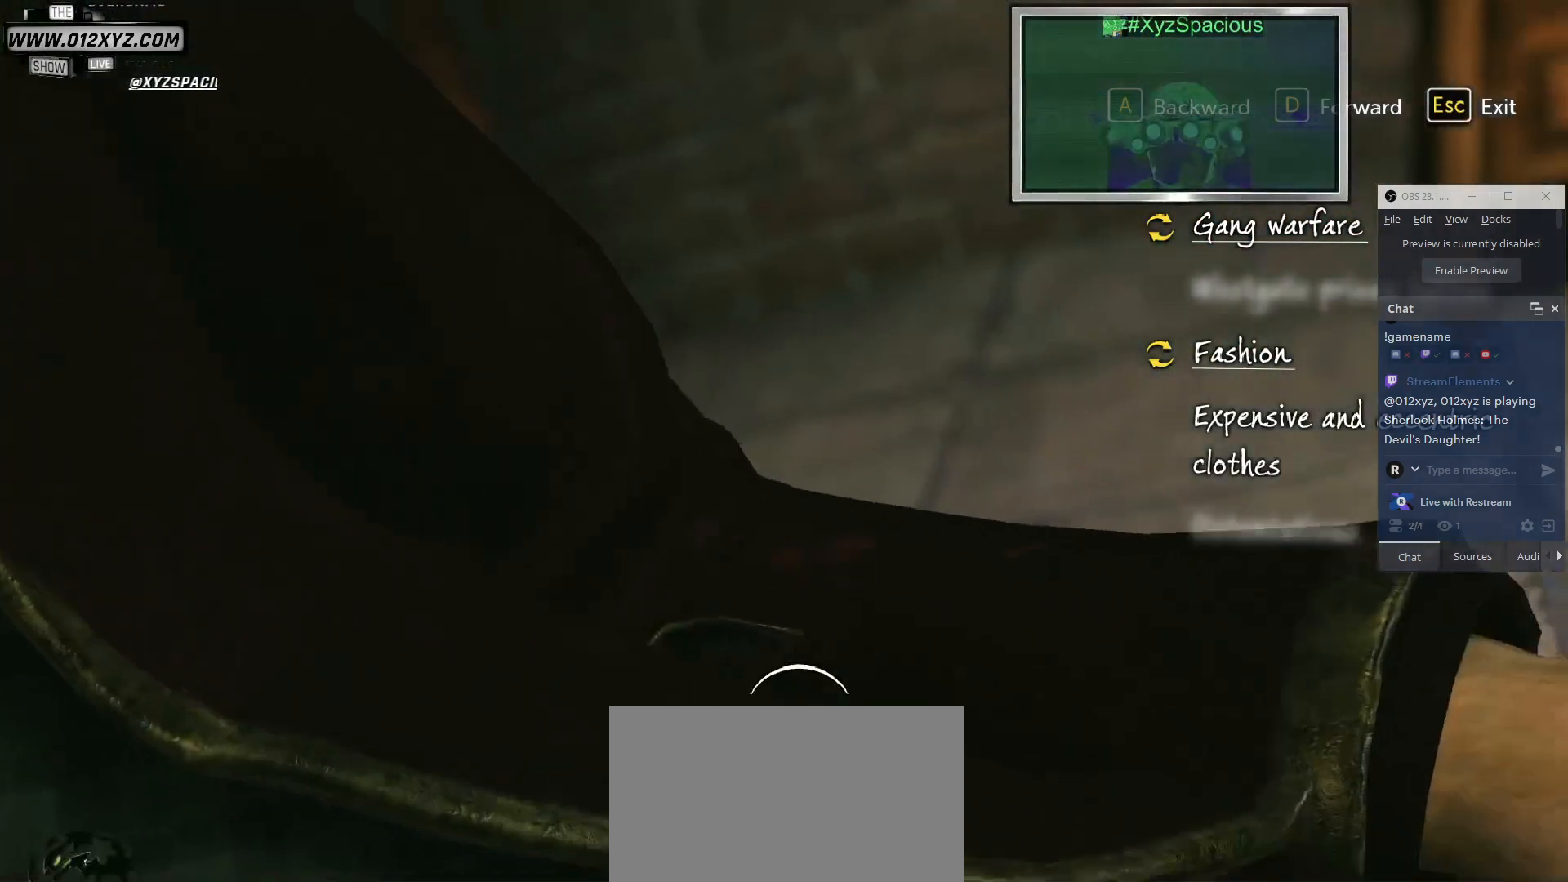
{"keys": [], "mouse": [], "events": [[267, "d", "up"]]}
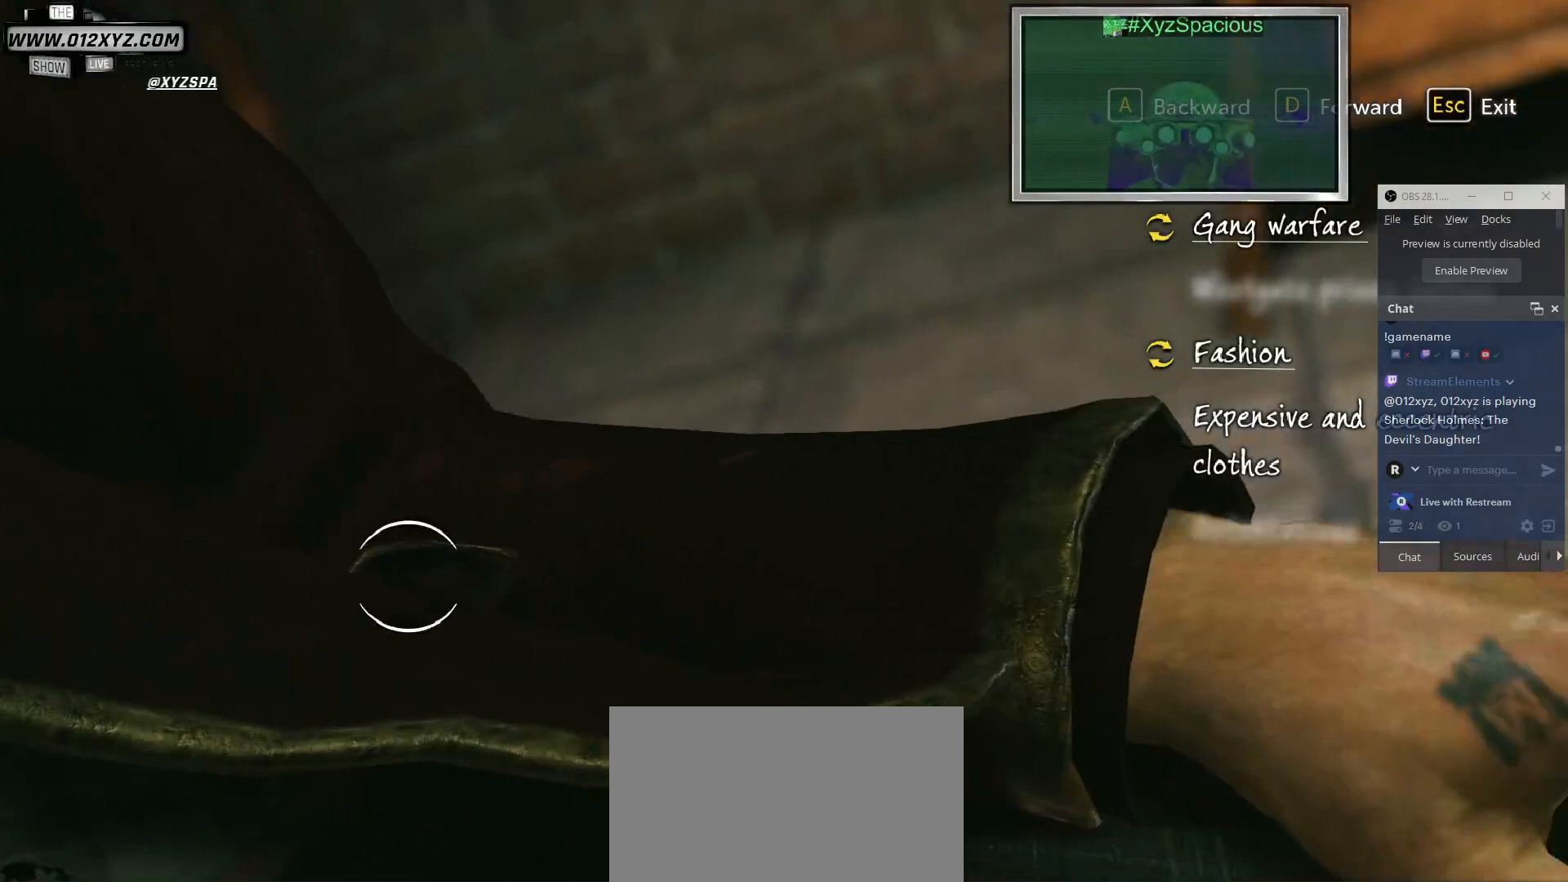
{"keys": ["d"], "mouse": [], "events": [[133, "d", "down"]]}
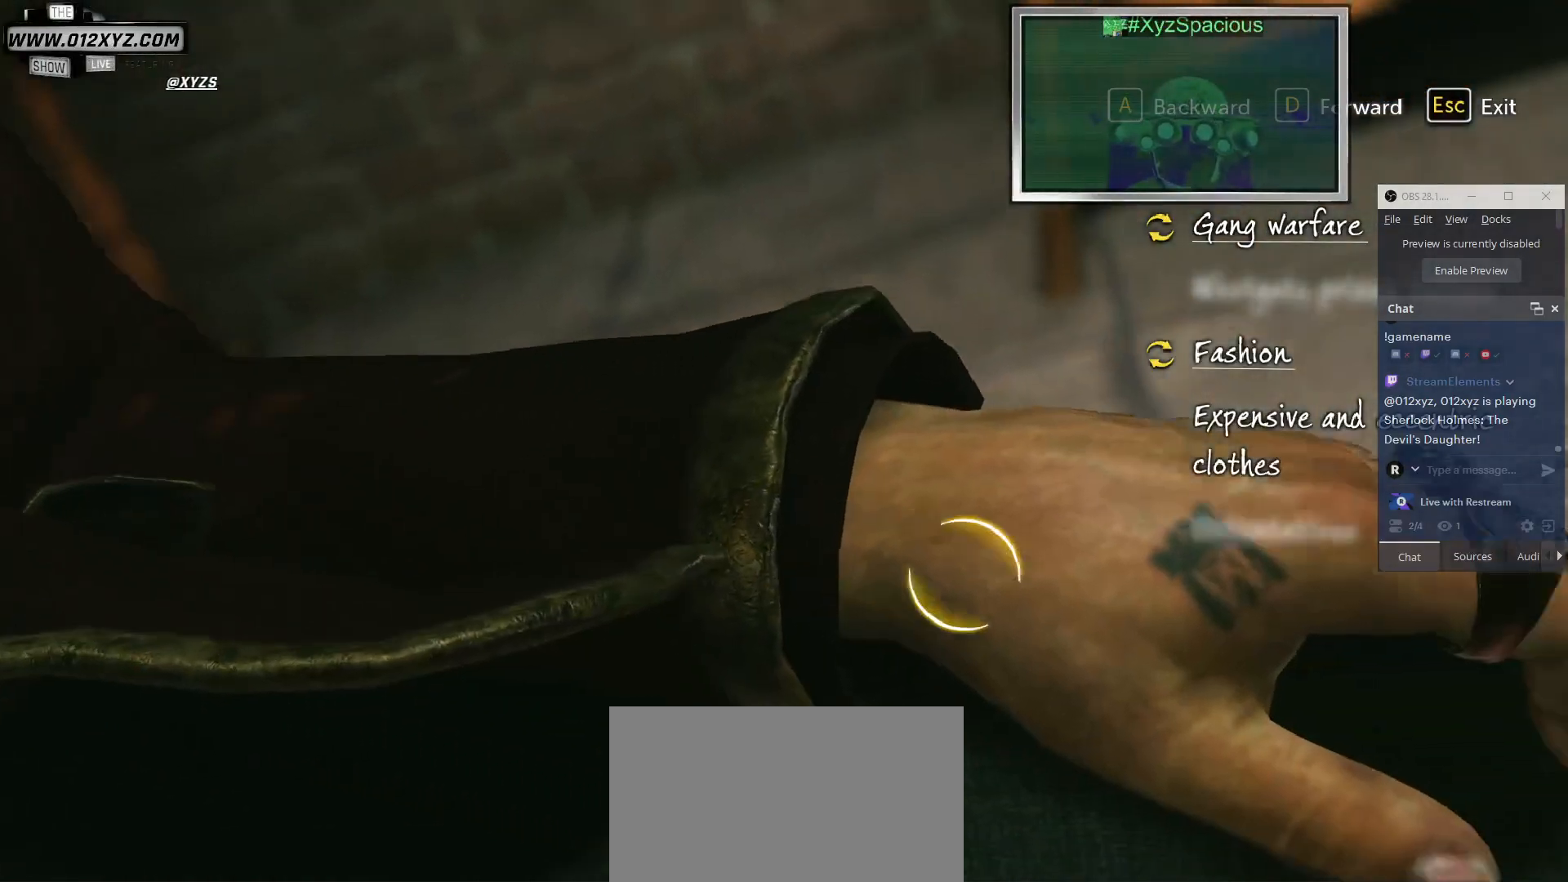
{"keys": [], "mouse": ["left"], "events": [[367, "d", "up"], [500, "mouse_left", "down"]]}
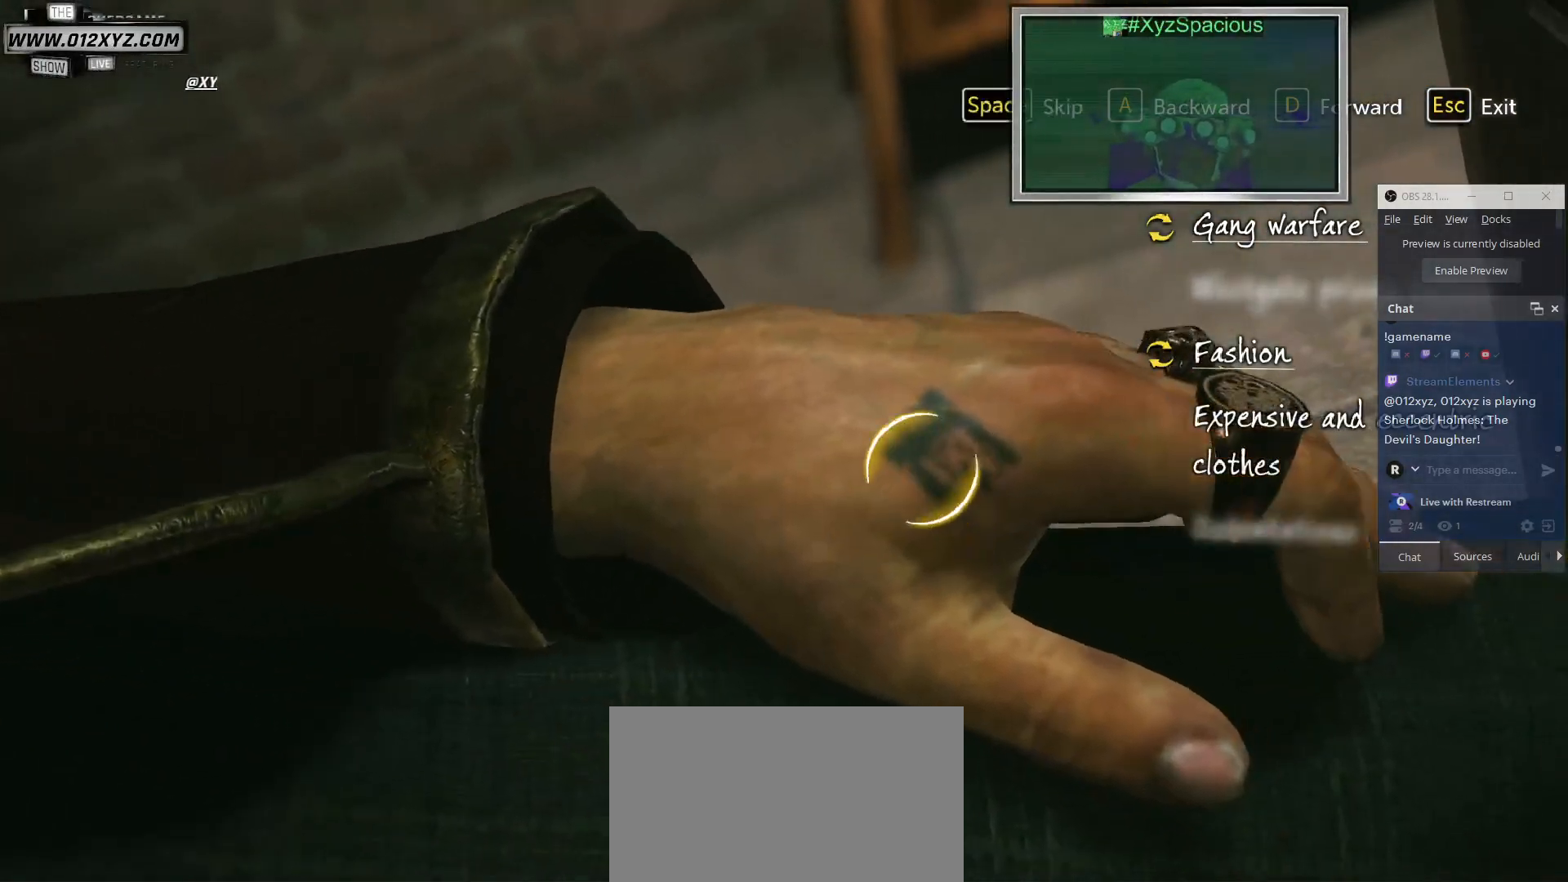
{"keys": [], "mouse": [], "events": [[133, "mouse_left", "up"]]}
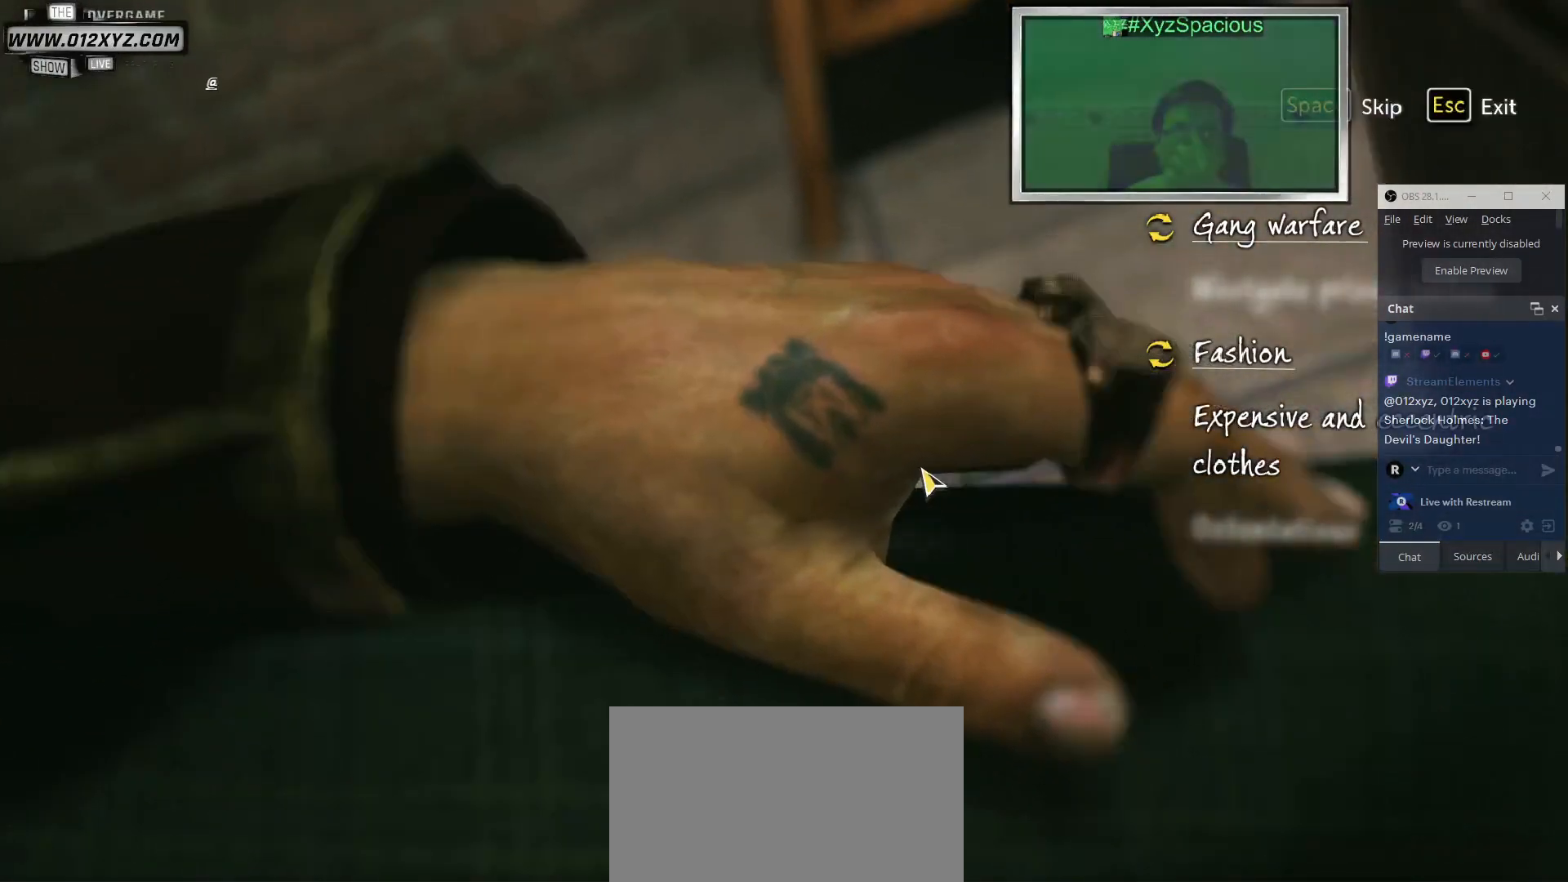
{"keys": [], "mouse": [], "events": []}
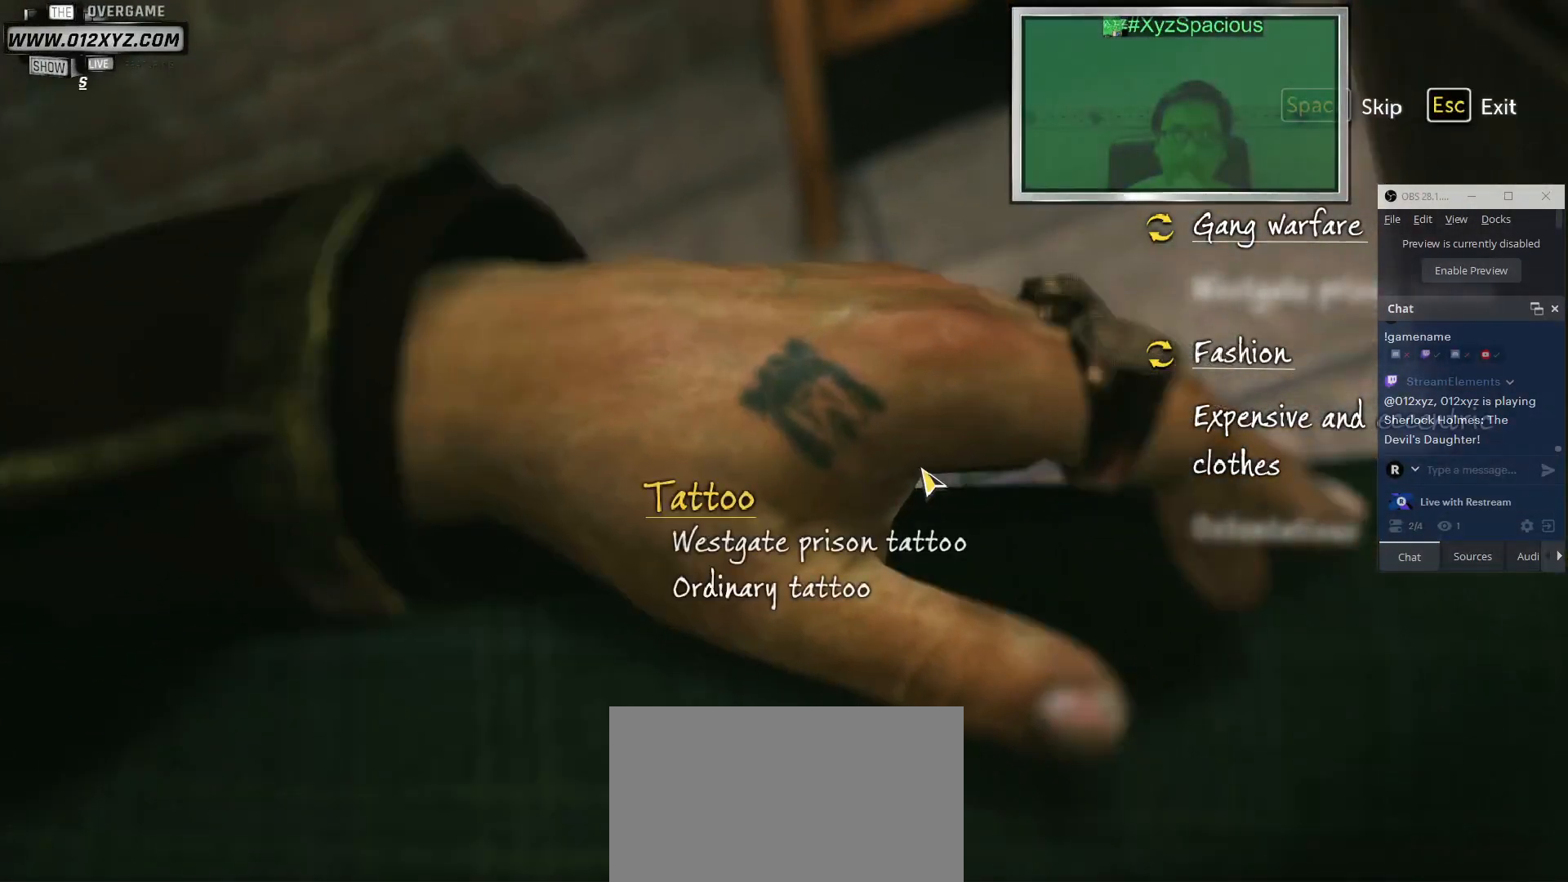
{"keys": [], "mouse": [], "events": []}